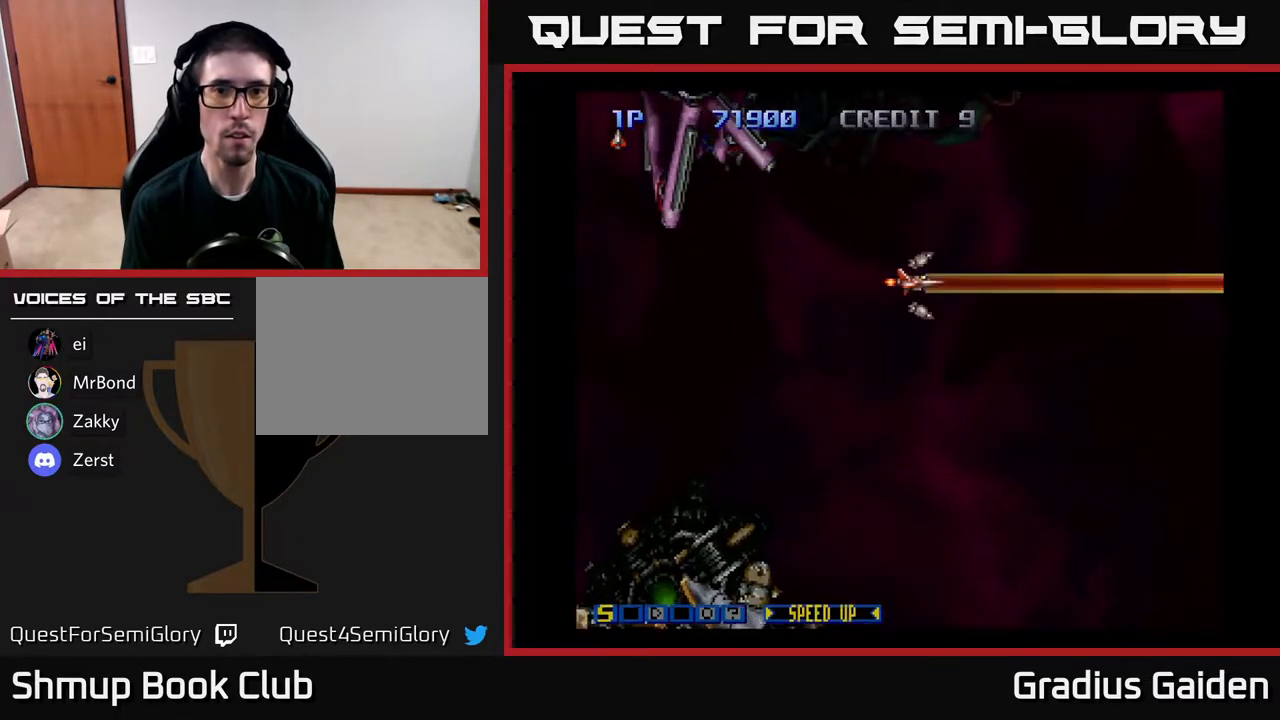
Gameplay with a controller (Xbox layout); each line is a JSON object with the inputs held at the frame after it. "events" lists button and stick changes between this image and that frame as [ms after this image, input, new state], when the widget could be followed in between. Not read: left_stick right_stick.
{"buttons": ["DPAD_UP"], "events": [[33, "DPAD_UP", "down"], [100, "R2", "down"], [217, "DPAD_LEFT", "up"], [233, "DPAD_UP", "up"], [233, "R2", "up"], [317, "R2", "down"], [450, "R2", "up"], [483, "DPAD_UP", "down"]]}
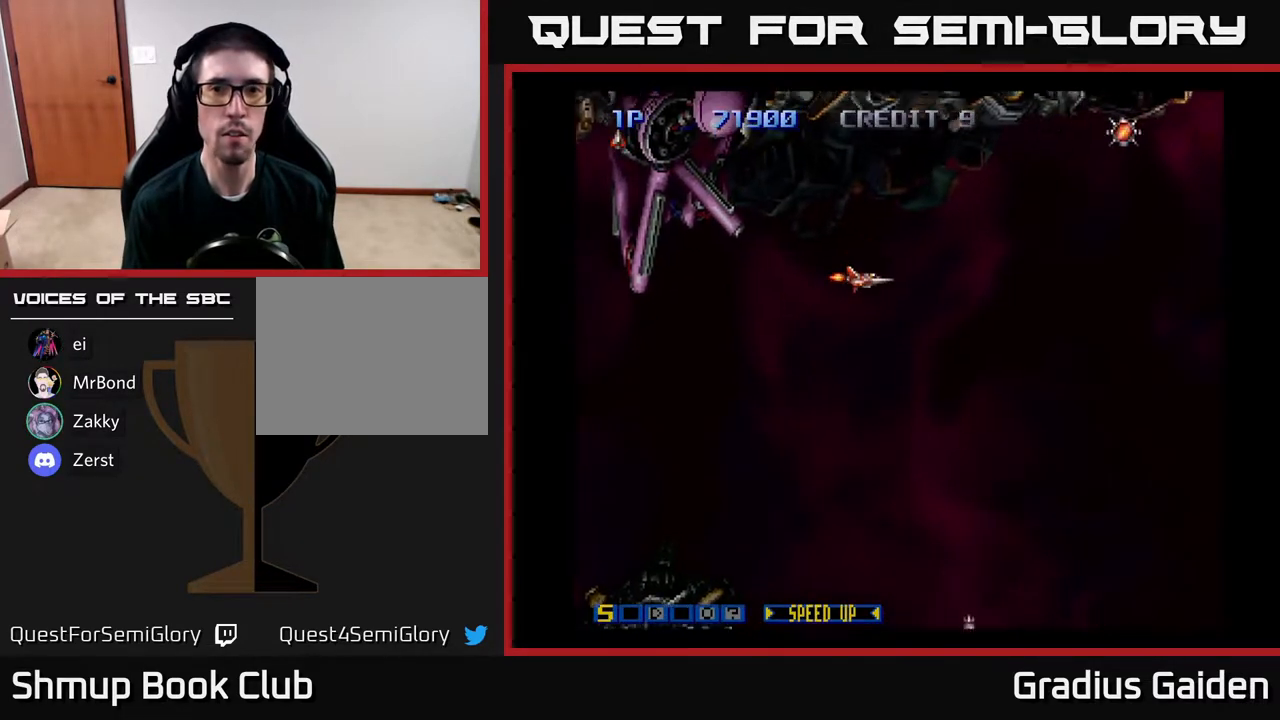
{"buttons": ["R2", "DPAD_UP", "DPAD_RIGHT"], "events": [[50, "DPAD_RIGHT", "down"], [83, "DPAD_UP", "up"], [117, "R2", "down"], [200, "R2", "up"], [483, "DPAD_UP", "down"], [483, "R2", "down"]]}
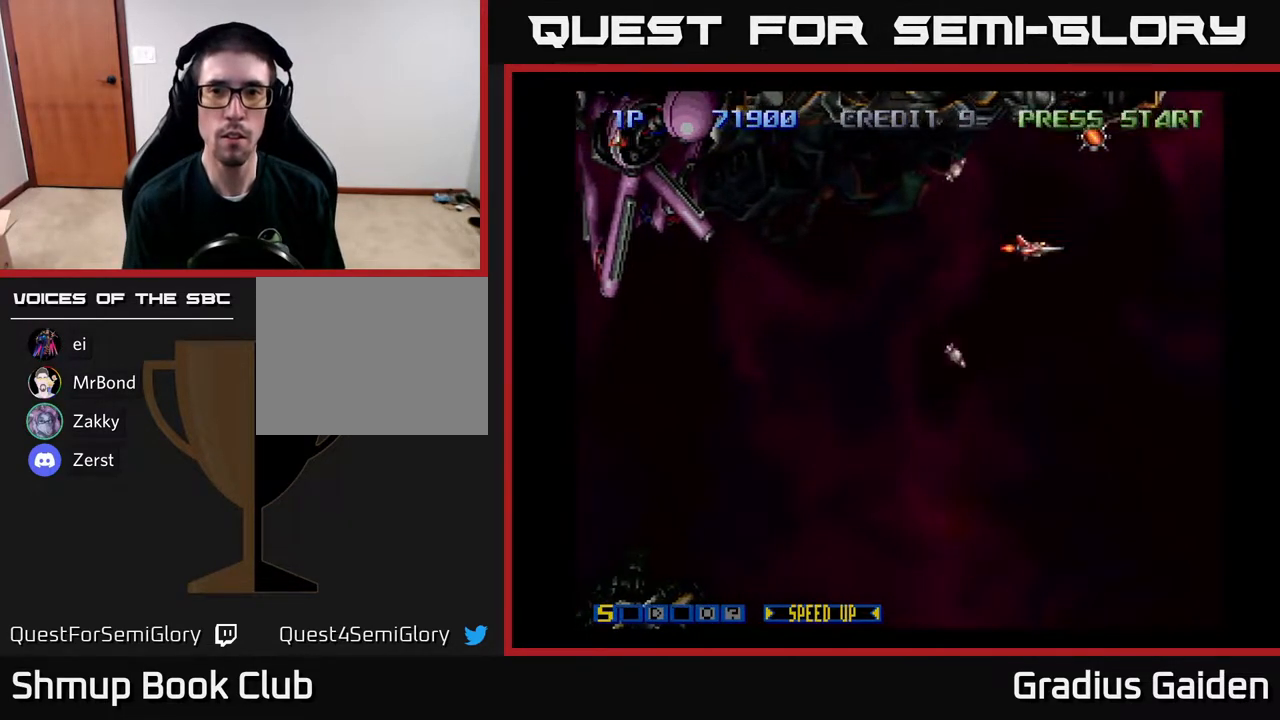
{"buttons": ["R2"], "events": [[50, "DPAD_RIGHT", "up"], [83, "DPAD_RIGHT", "down"], [117, "R2", "up"], [183, "DPAD_RIGHT", "up"], [183, "DPAD_UP", "up"], [367, "DPAD_UP", "down"], [450, "R2", "down"], [483, "DPAD_UP", "up"]]}
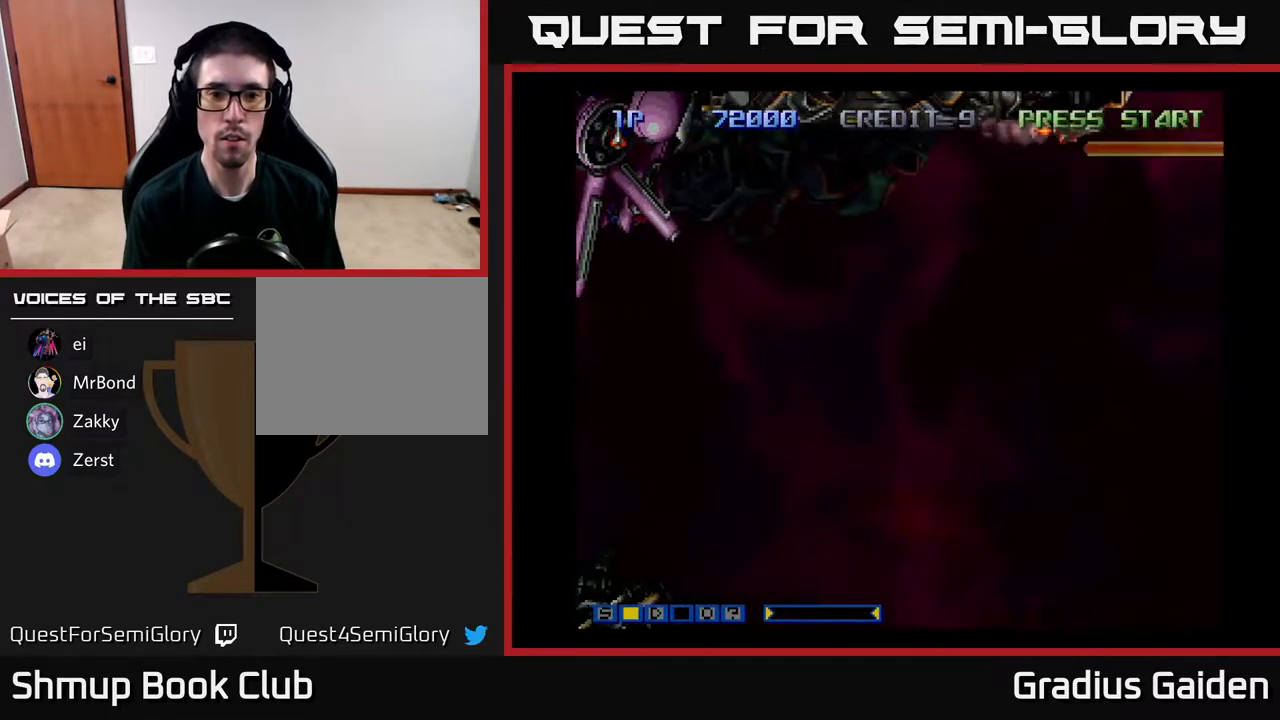
{"buttons": ["DPAD_DOWN", "DPAD_LEFT"], "events": [[33, "DPAD_DOWN", "down"], [33, "DPAD_LEFT", "down"], [67, "R2", "up"], [167, "R2", "down"], [317, "R2", "up"], [383, "R2", "down"], [467, "R2", "up"]]}
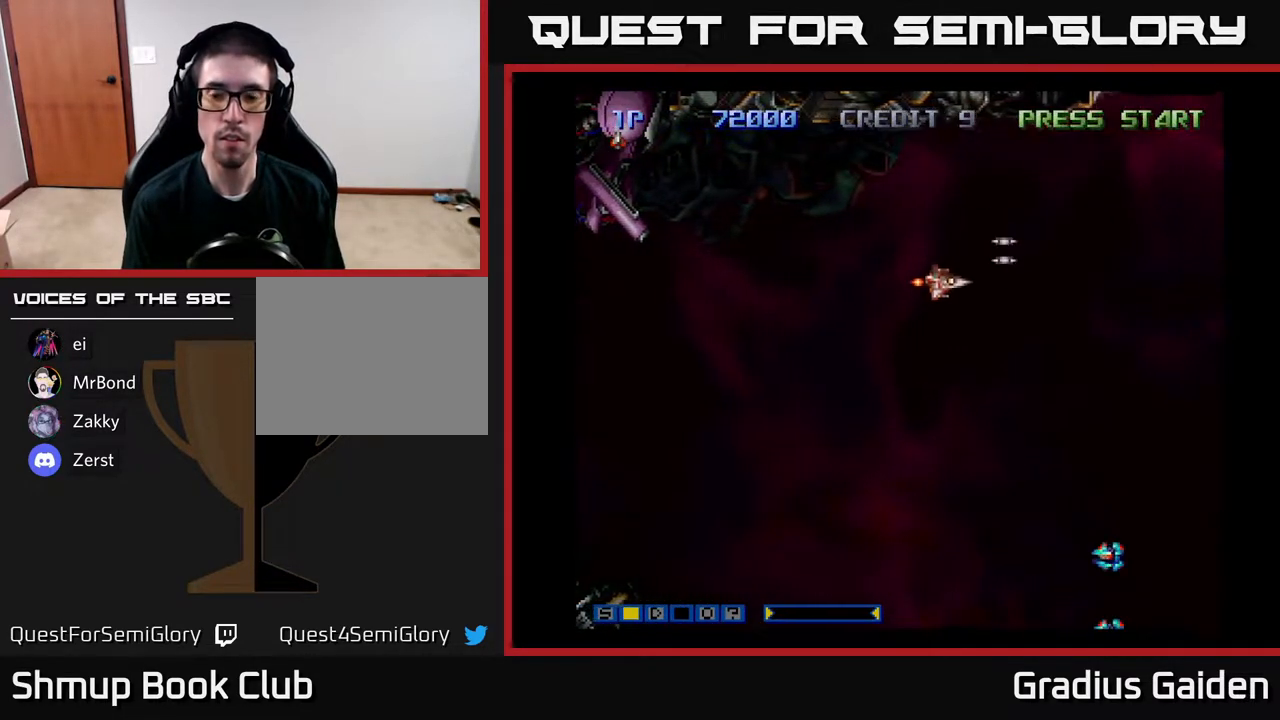
{"buttons": ["DPAD_DOWN", "DPAD_LEFT"], "events": [[283, "R2", "down"], [417, "R2", "up"]]}
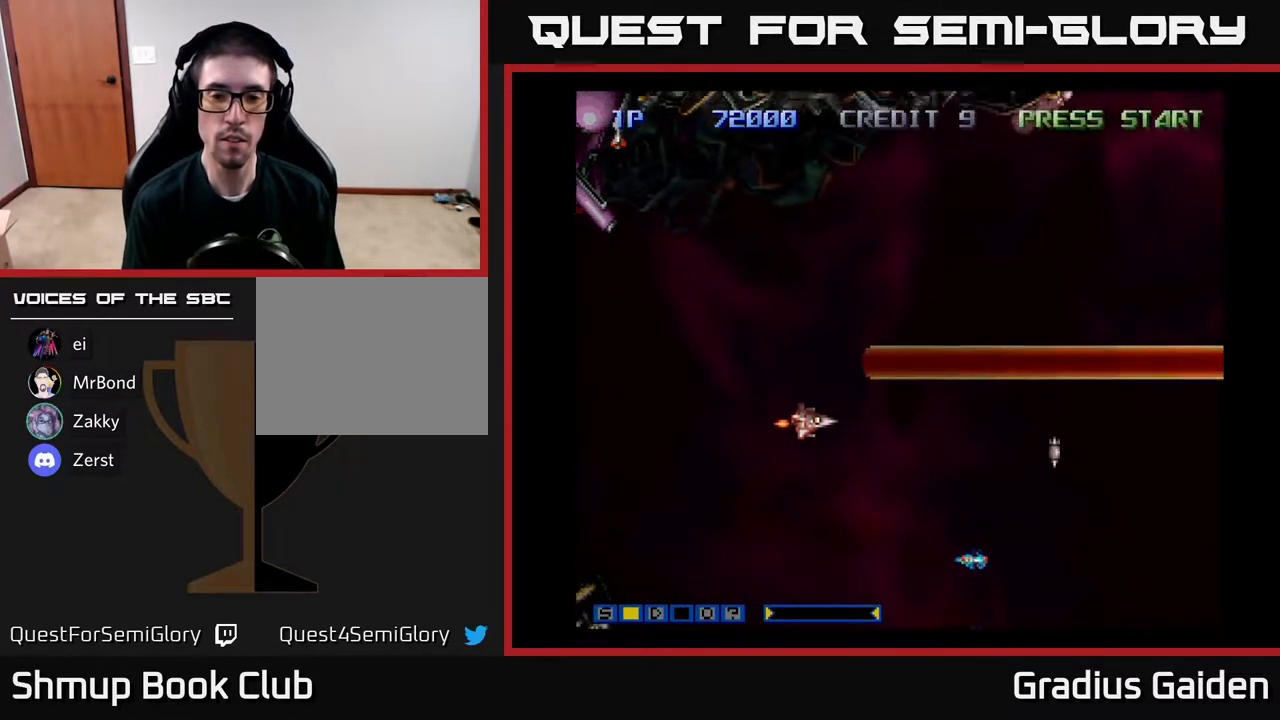
{"buttons": ["R2", "DPAD_LEFT"], "events": [[17, "DPAD_LEFT", "up"], [217, "DPAD_LEFT", "down"], [250, "DPAD_DOWN", "up"], [250, "R2", "down"], [383, "DPAD_DOWN", "down"], [383, "DPAD_LEFT", "up"], [383, "R2", "up"], [450, "DPAD_DOWN", "up"], [450, "R2", "down"], [483, "DPAD_LEFT", "down"]]}
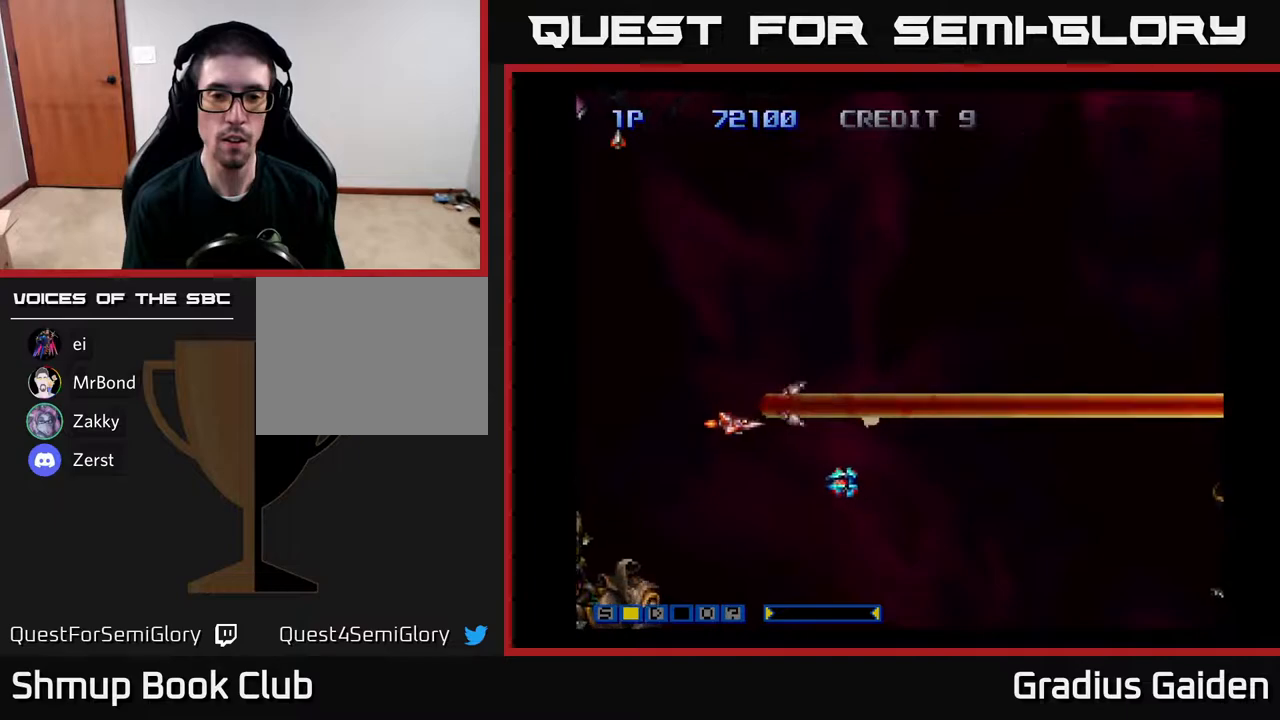
{"buttons": ["R2"], "events": [[17, "DPAD_UP", "down"], [33, "DPAD_UP", "up"], [117, "DPAD_DOWN", "down"], [150, "DPAD_LEFT", "up"], [150, "R2", "up"], [233, "DPAD_DOWN", "up"], [250, "DPAD_LEFT", "down"], [367, "DPAD_DOWN", "down"], [467, "DPAD_LEFT", "up"], [467, "R2", "down"], [500, "DPAD_DOWN", "up"]]}
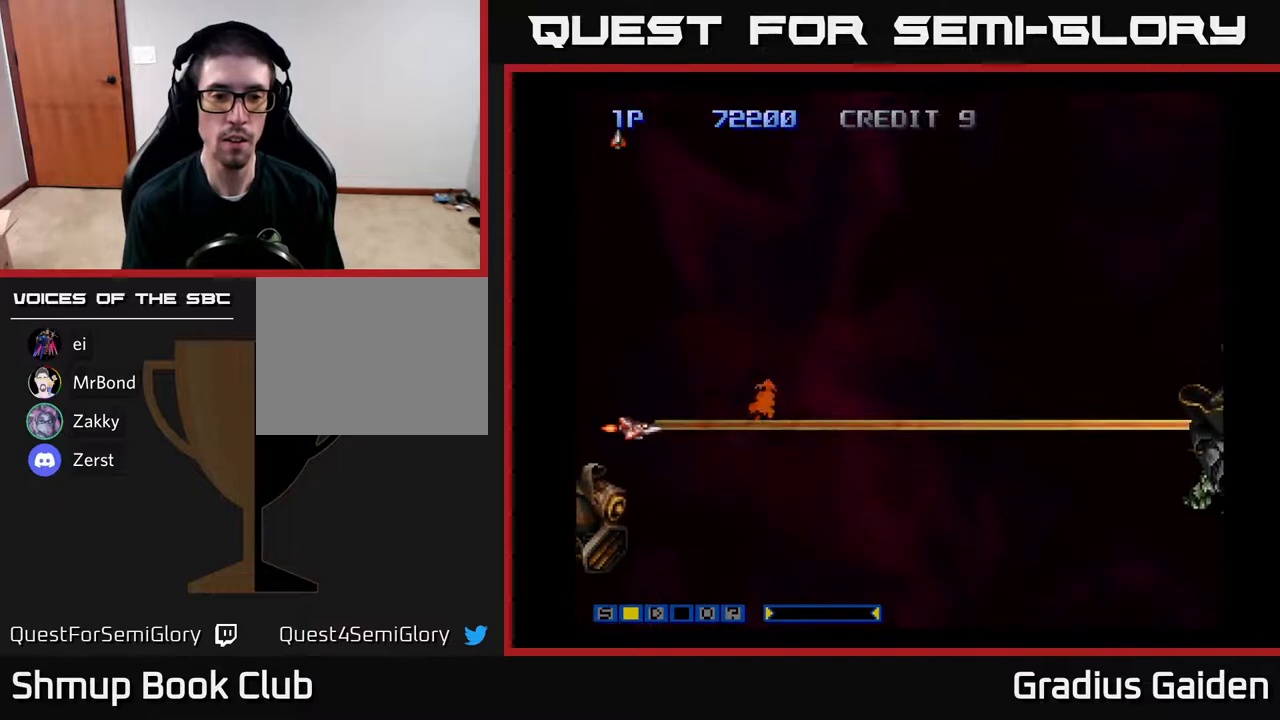
{"buttons": ["DPAD_DOWN", "DPAD_RIGHT"], "events": [[33, "DPAD_UP", "down"], [50, "DPAD_LEFT", "down"], [67, "DPAD_LEFT", "up"], [117, "R2", "up"], [150, "DPAD_RIGHT", "down"], [217, "DPAD_UP", "up"], [217, "R2", "down"], [333, "DPAD_DOWN", "down"], [350, "R2", "up"]]}
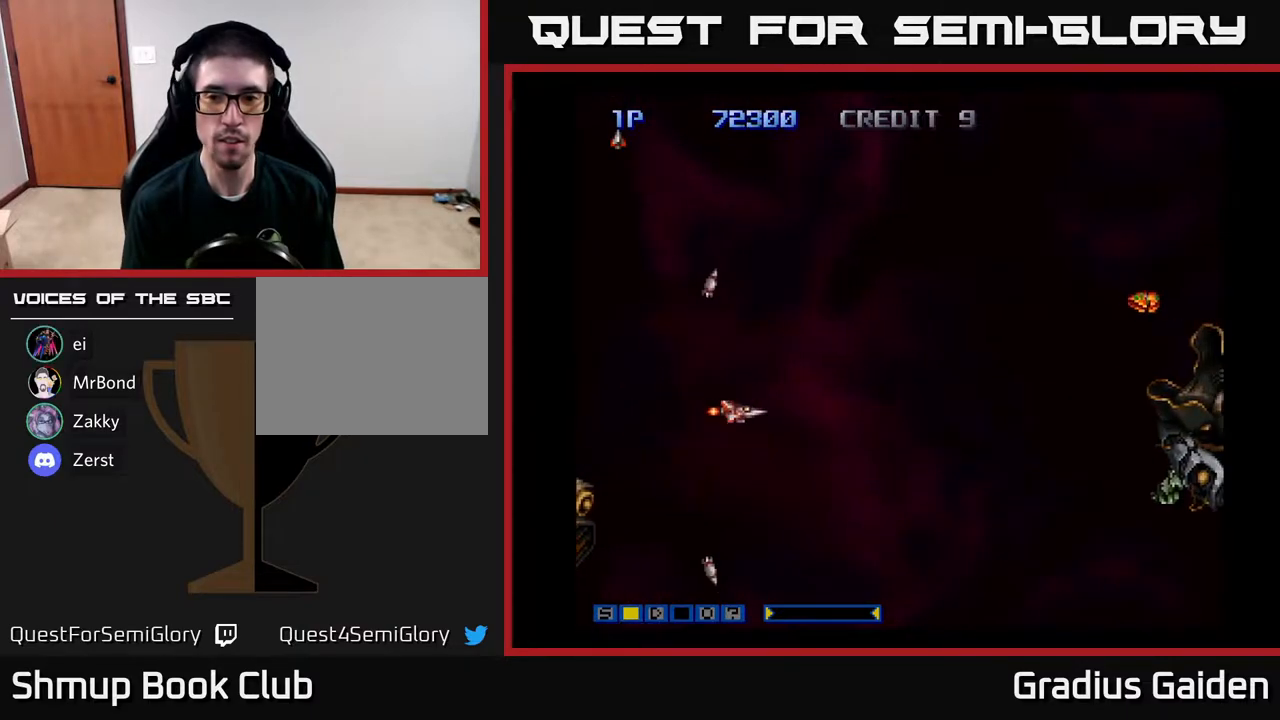
{"buttons": ["DPAD_UP", "DPAD_LEFT"], "events": [[117, "R2", "down"], [233, "DPAD_DOWN", "up"], [283, "DPAD_RIGHT", "up"], [283, "DPAD_UP", "down"], [317, "R2", "up"], [433, "DPAD_LEFT", "down"]]}
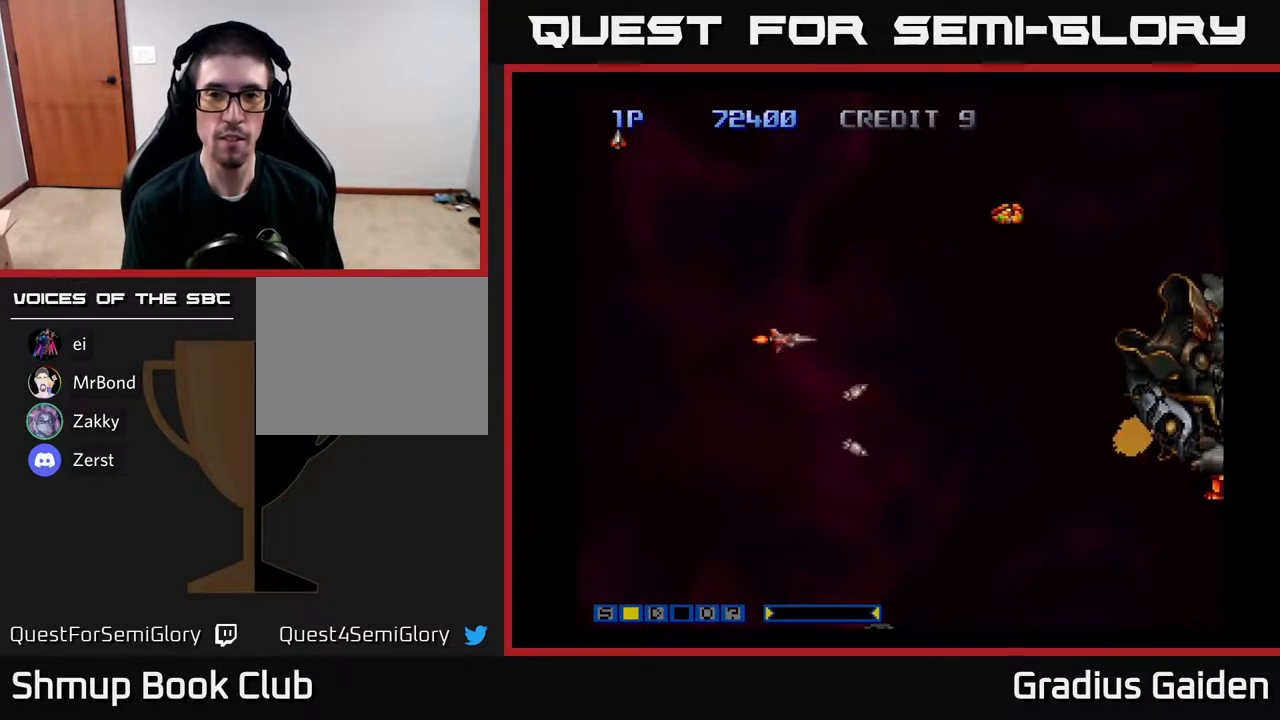
{"buttons": ["DPAD_DOWN", "DPAD_RIGHT"], "events": [[50, "DPAD_LEFT", "up"], [283, "R2", "down"], [333, "DPAD_UP", "up"], [350, "DPAD_DOWN", "down"], [450, "R2", "up"], [500, "DPAD_RIGHT", "down"]]}
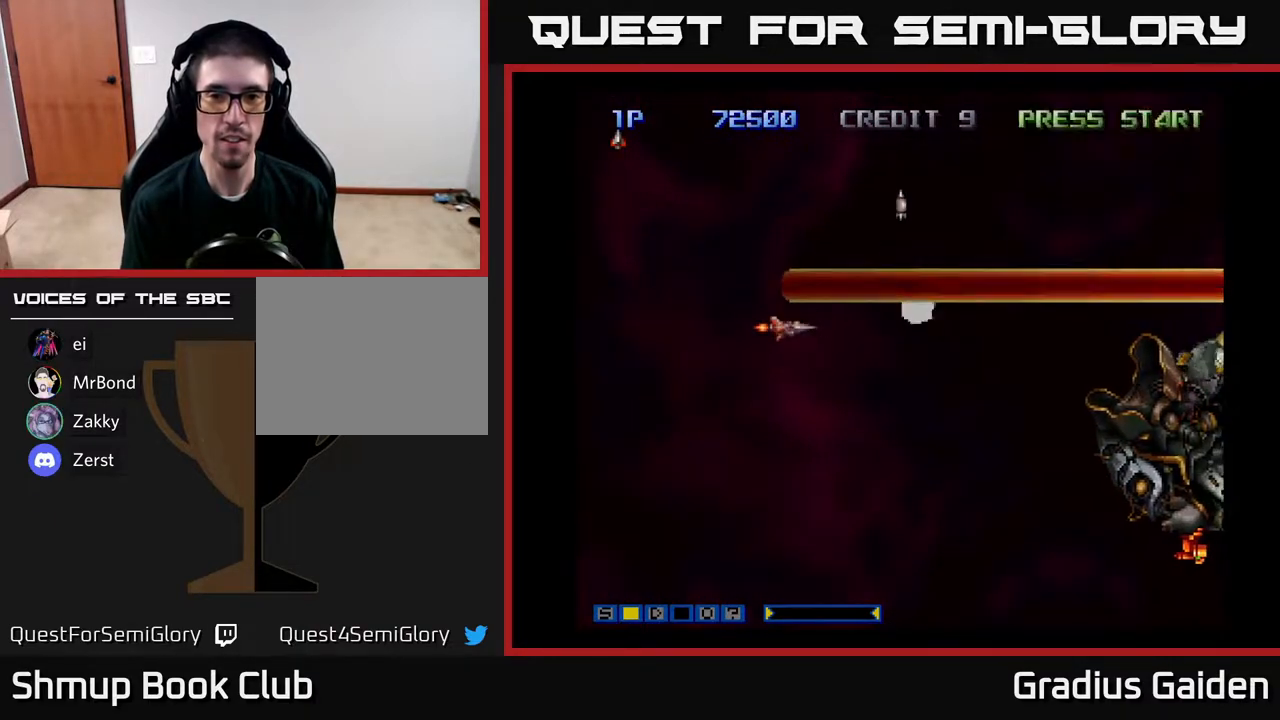
{"buttons": ["DPAD_DOWN"], "events": [[17, "DPAD_DOWN", "up"], [83, "R2", "down"], [217, "DPAD_UP", "down"], [233, "R2", "up"], [300, "R2", "down"], [367, "DPAD_UP", "up"], [433, "DPAD_DOWN", "down"], [450, "DPAD_RIGHT", "up"], [450, "R2", "up"]]}
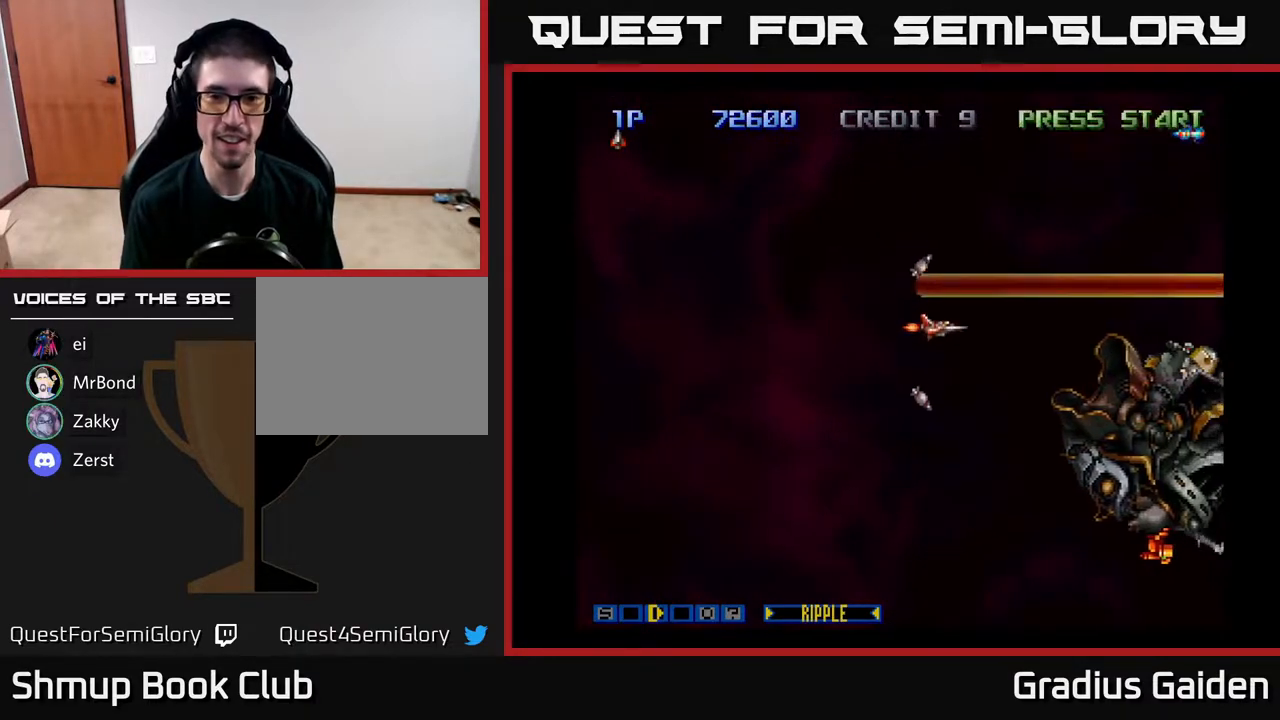
{"buttons": ["DPAD_DOWN", "DPAD_RIGHT"], "events": [[417, "DPAD_RIGHT", "down"]]}
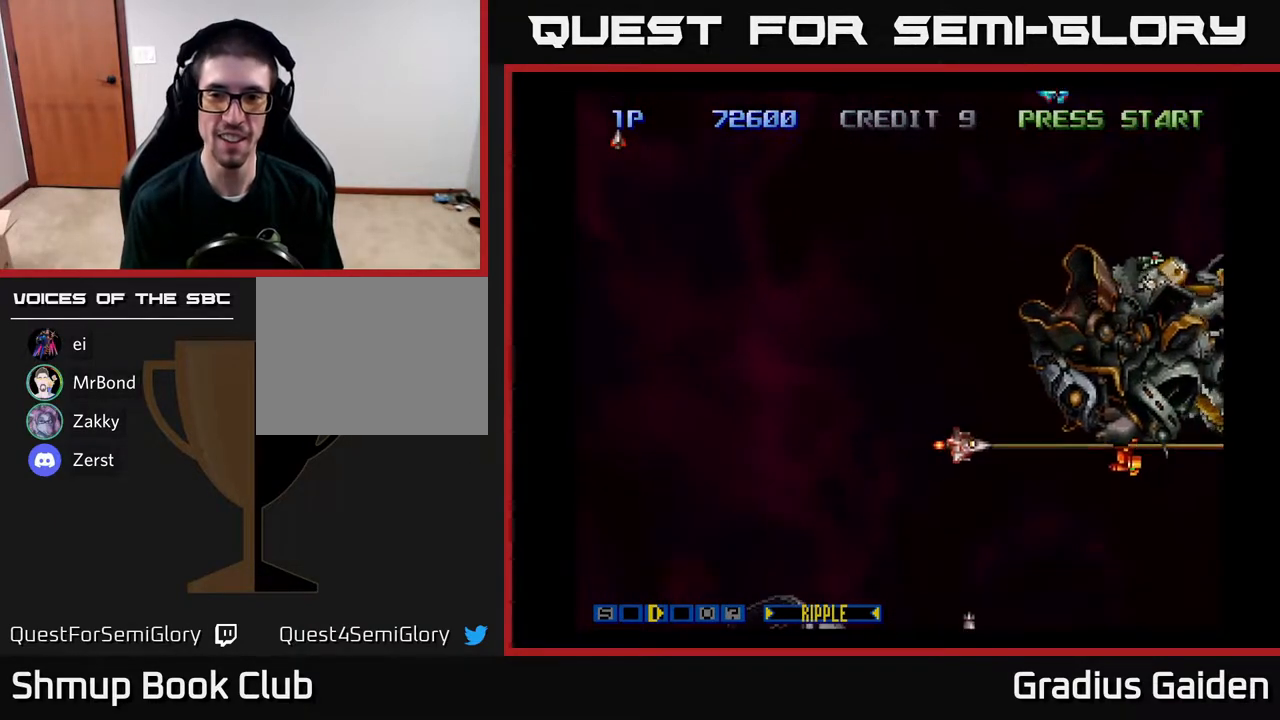
{"buttons": ["DPAD_UP", "DPAD_LEFT"], "events": [[17, "R2", "down"], [50, "DPAD_DOWN", "up"], [50, "DPAD_RIGHT", "up"], [83, "DPAD_LEFT", "down"], [117, "DPAD_UP", "down"], [217, "R2", "up"], [283, "R2", "down"], [367, "R2", "up"]]}
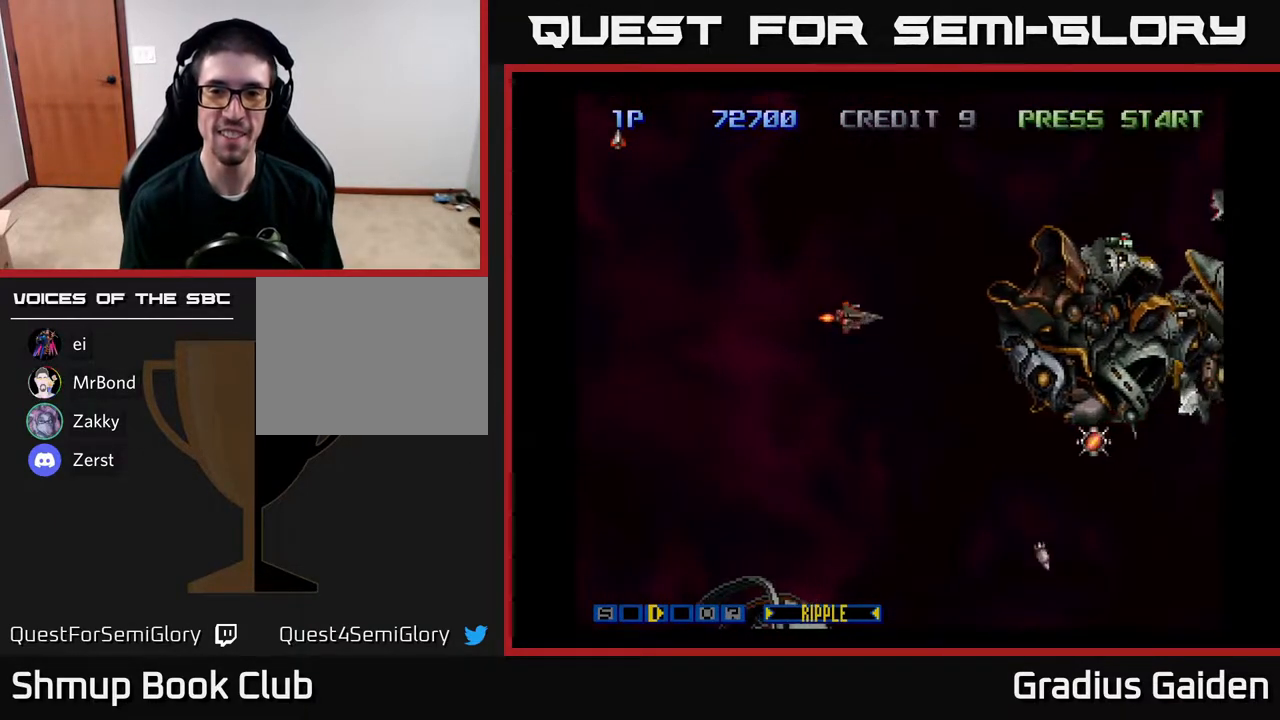
{"buttons": ["DPAD_UP", "DPAD_LEFT"], "events": [[133, "R2", "down"], [267, "R2", "up"]]}
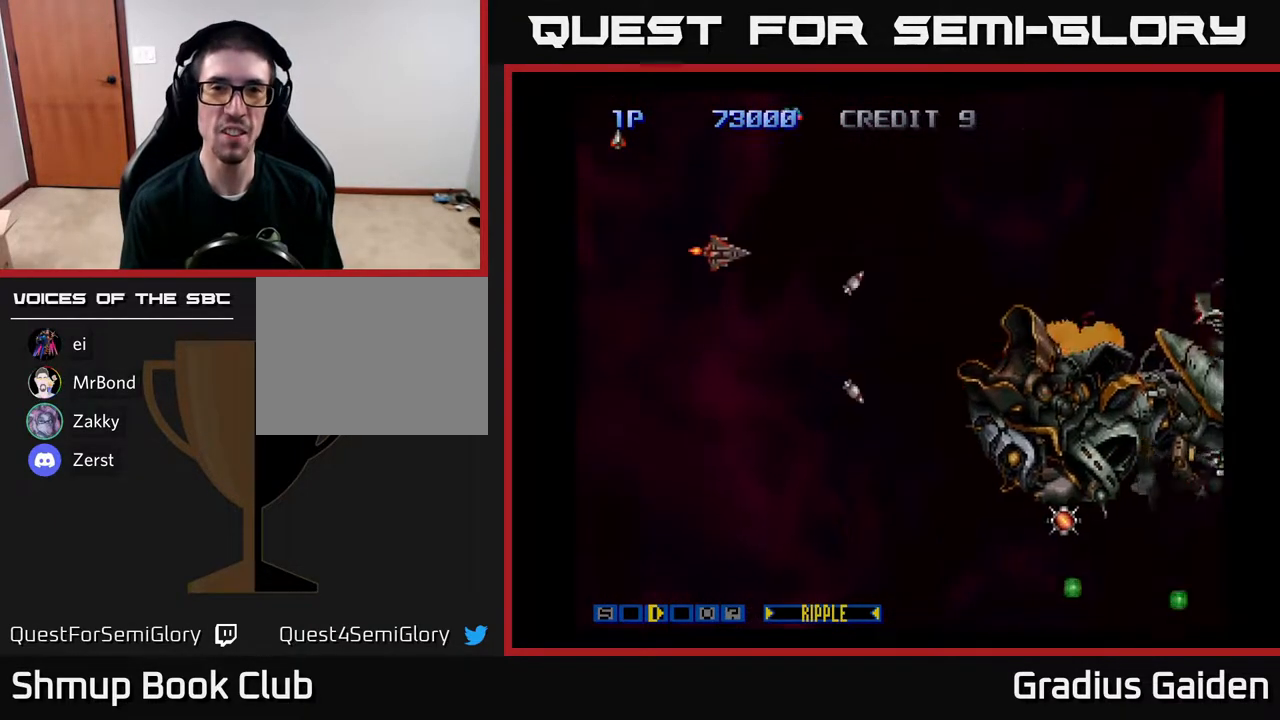
{"buttons": ["DPAD_DOWN"], "events": [[300, "R2", "down"], [383, "DPAD_UP", "up"], [467, "DPAD_DOWN", "down"], [500, "DPAD_LEFT", "up"], [500, "R2", "up"]]}
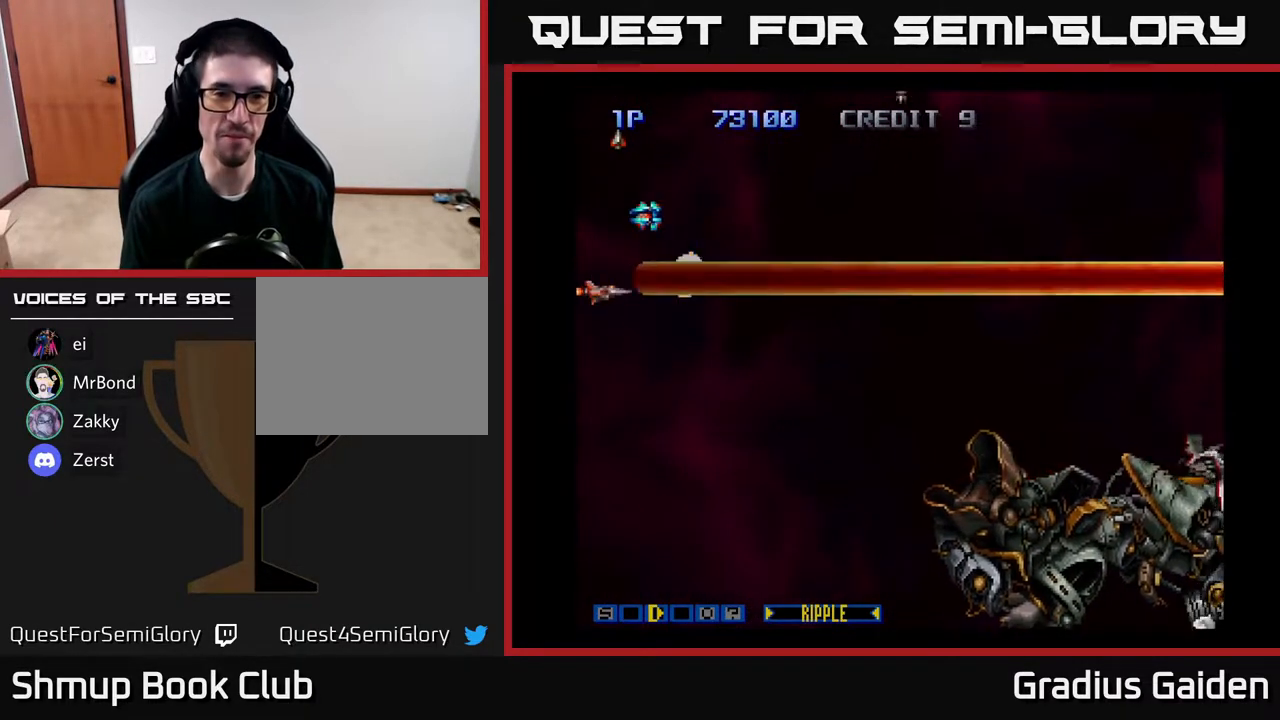
{"buttons": ["DPAD_DOWN", "DPAD_RIGHT"], "events": [[50, "R2", "down"], [67, "DPAD_RIGHT", "down"], [150, "R2", "up"], [283, "R2", "down"], [367, "R2", "up"]]}
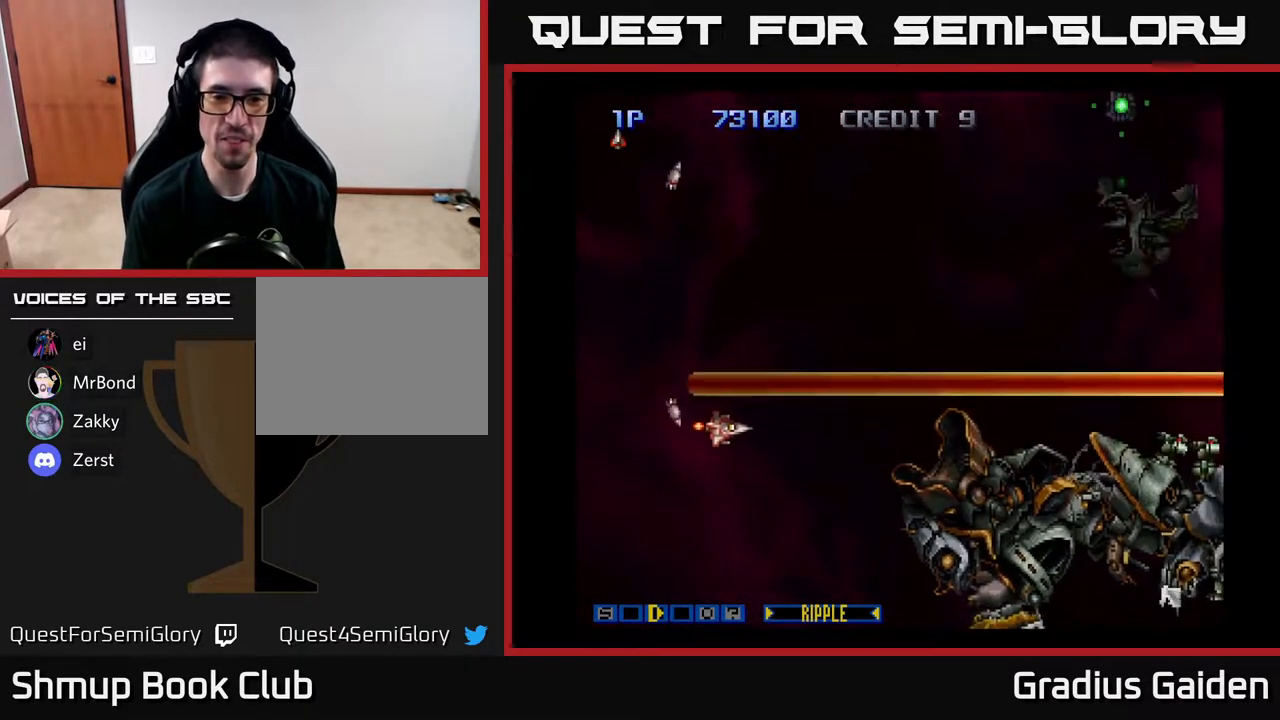
{"buttons": ["DPAD_LEFT"], "events": [[33, "DPAD_RIGHT", "up"], [283, "DPAD_RIGHT", "down"], [367, "R2", "down"], [383, "DPAD_RIGHT", "up"], [467, "DPAD_LEFT", "down"], [483, "R2", "up"], [500, "DPAD_DOWN", "up"]]}
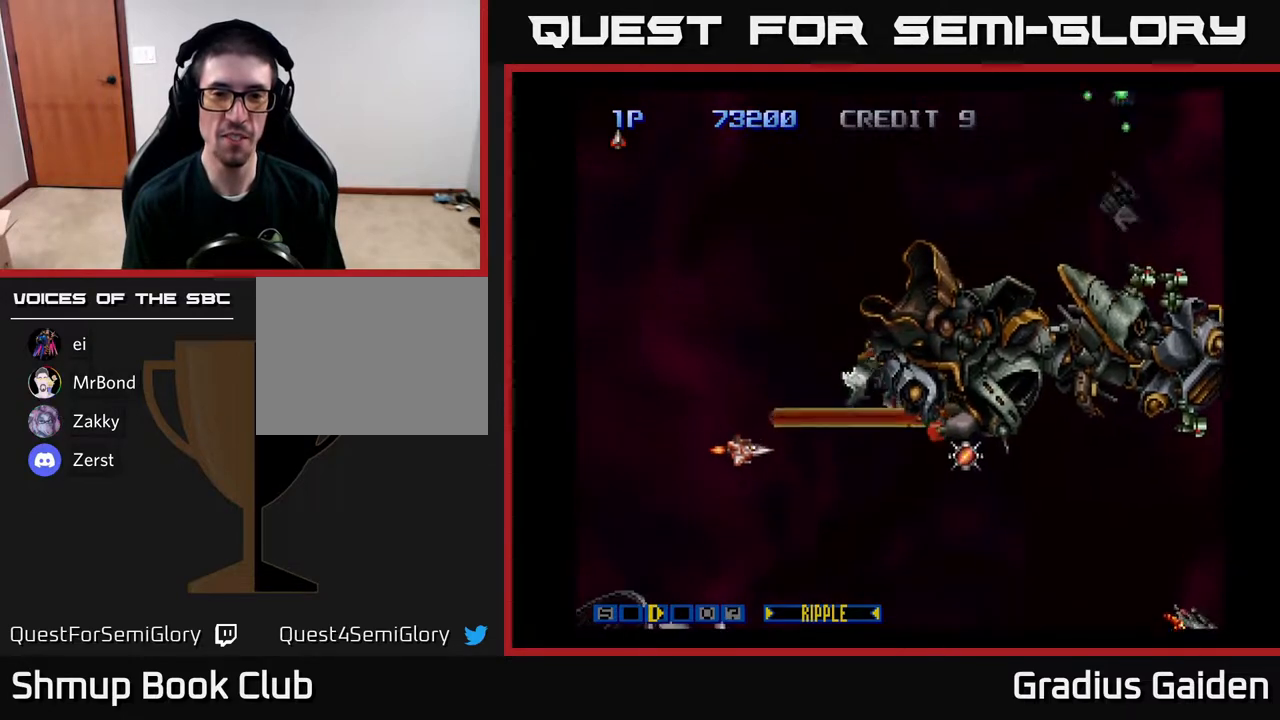
{"buttons": ["DPAD_UP", "DPAD_LEFT"], "events": [[83, "R2", "down"], [150, "DPAD_UP", "down"], [167, "DPAD_LEFT", "up"], [183, "R2", "up"], [267, "DPAD_LEFT", "down"], [300, "R2", "down"], [383, "R2", "up"]]}
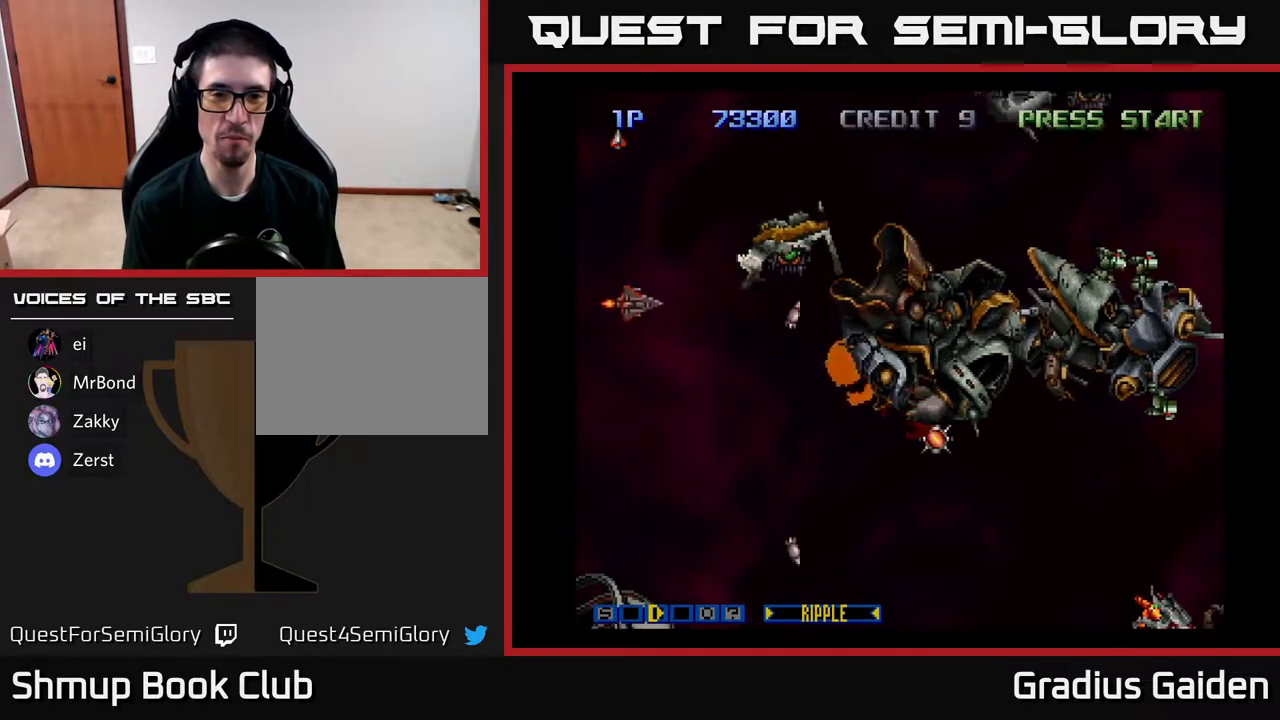
{"buttons": ["R2", "DPAD_DOWN"], "events": [[33, "DPAD_LEFT", "up"], [250, "R2", "down"], [317, "DPAD_LEFT", "down"], [317, "DPAD_UP", "up"], [367, "DPAD_DOWN", "down"], [417, "DPAD_LEFT", "up"], [417, "R2", "up"], [467, "R2", "down"]]}
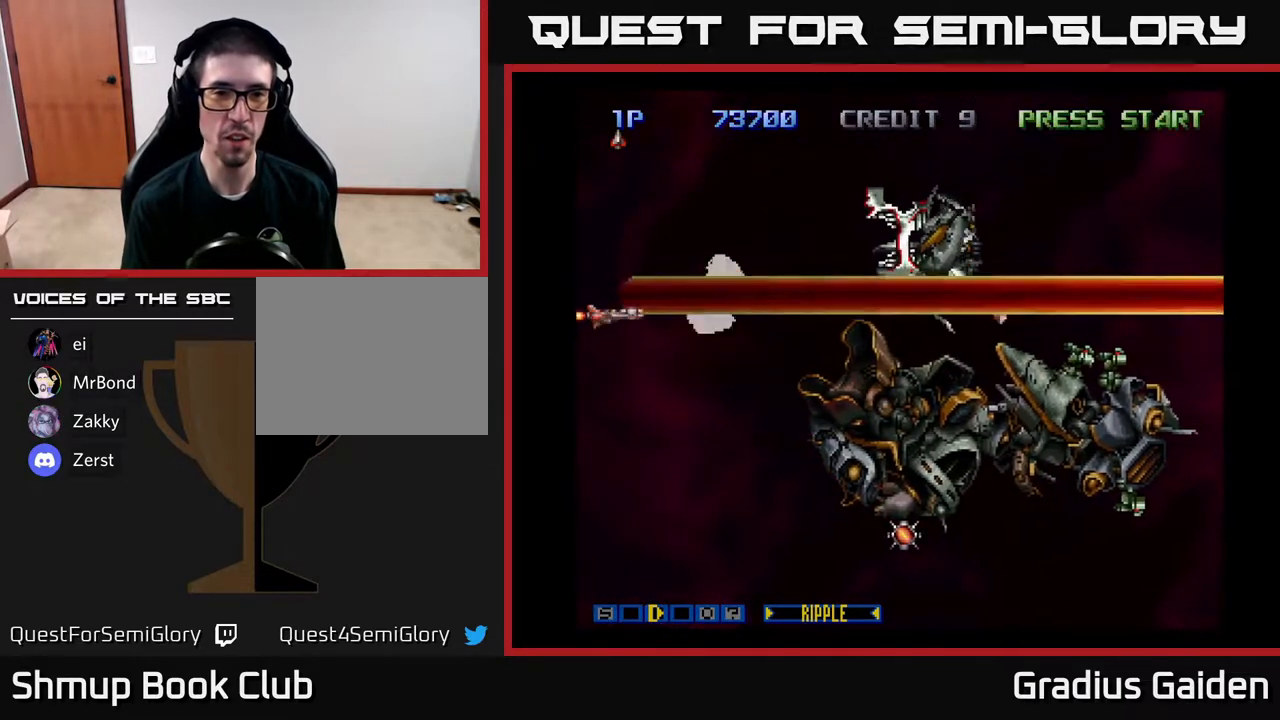
{"buttons": ["R2", "DPAD_DOWN", "DPAD_RIGHT"], "events": [[67, "DPAD_RIGHT", "down"], [67, "R2", "up"], [167, "DPAD_DOWN", "up"], [167, "R2", "down"], [183, "DPAD_RIGHT", "up"], [200, "DPAD_UP", "down"], [267, "R2", "up"], [383, "DPAD_RIGHT", "down"], [383, "R2", "down"], [400, "DPAD_UP", "up"], [483, "DPAD_DOWN", "down"]]}
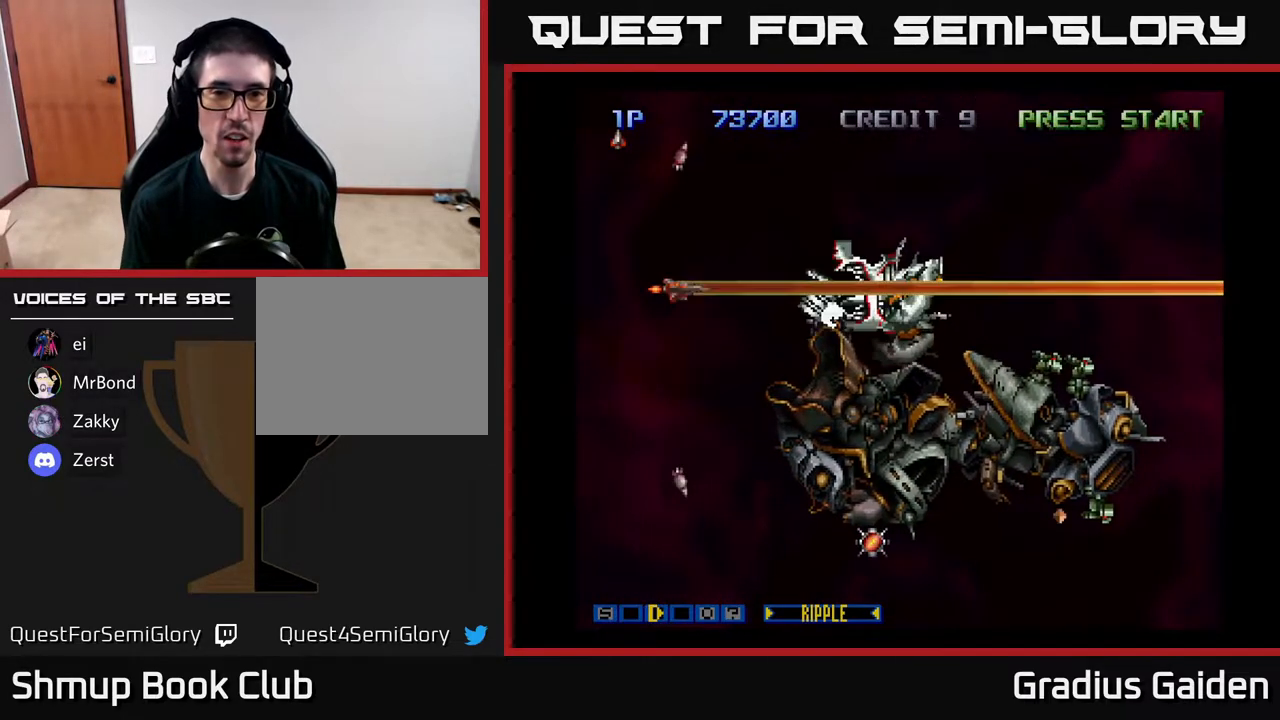
{"buttons": ["R2", "DPAD_DOWN"], "events": [[17, "DPAD_RIGHT", "up"], [50, "R2", "up"], [117, "DPAD_LEFT", "down"], [167, "R2", "down"], [233, "DPAD_DOWN", "up"], [283, "R2", "up"], [383, "DPAD_LEFT", "up"], [450, "DPAD_DOWN", "down"], [500, "R2", "down"]]}
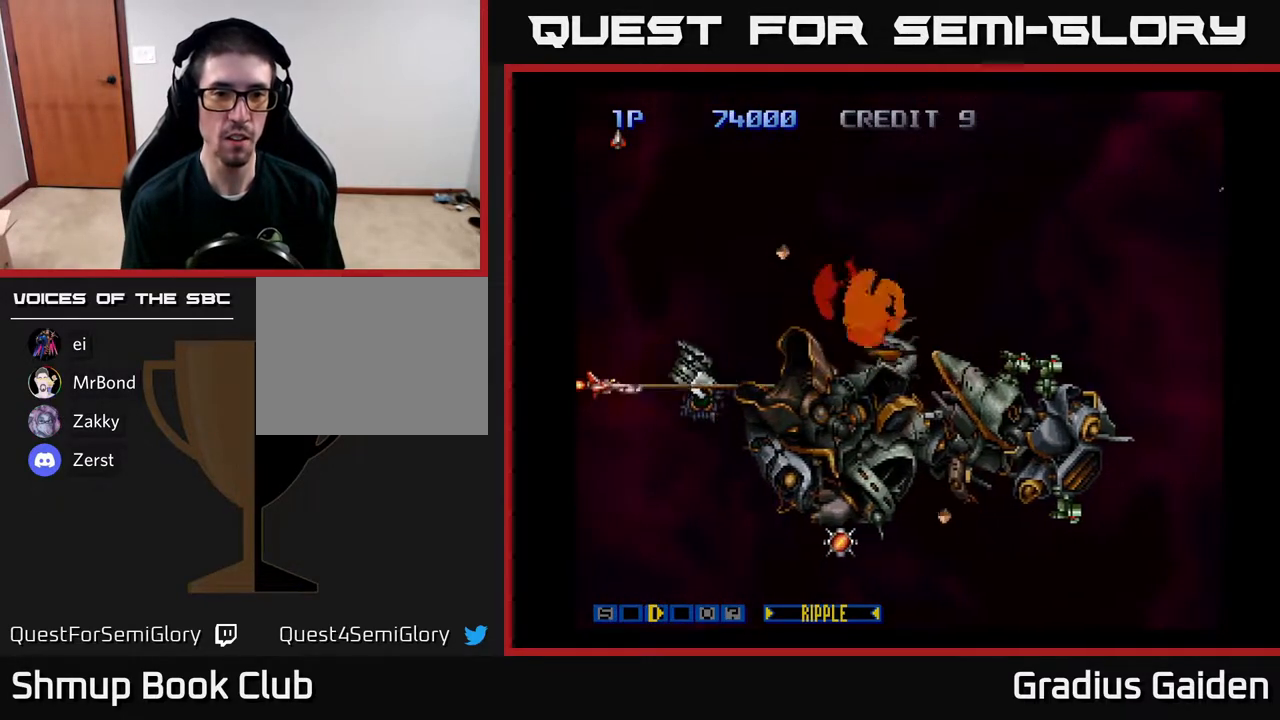
{"buttons": ["R2", "DPAD_DOWN", "DPAD_RIGHT"], "events": [[183, "R2", "up"], [200, "R2", "down"], [317, "DPAD_RIGHT", "down"], [367, "DPAD_DOWN", "up"], [367, "R2", "up"], [417, "DPAD_DOWN", "down"], [467, "R2", "down"]]}
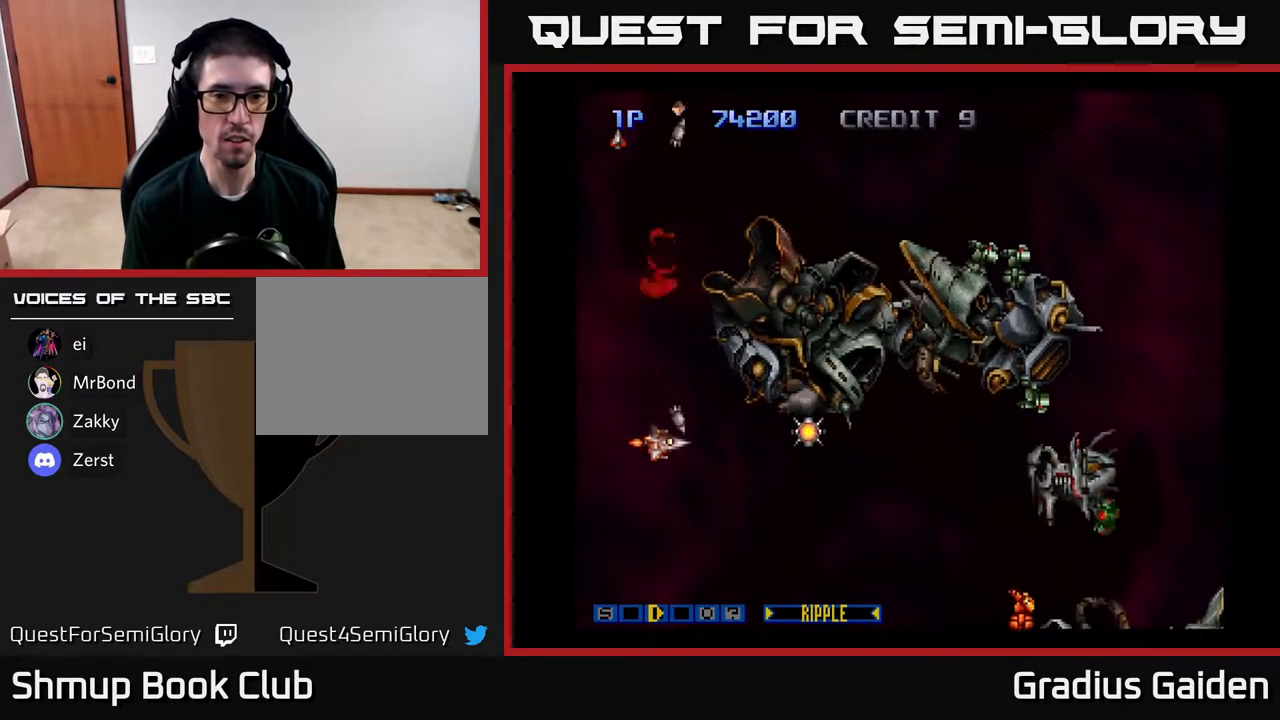
{"buttons": ["DPAD_DOWN"], "events": [[33, "DPAD_DOWN", "up"], [100, "R2", "up"], [150, "R2", "down"], [267, "R2", "up"], [367, "DPAD_DOWN", "down"], [367, "DPAD_RIGHT", "up"], [367, "R2", "down"], [400, "DPAD_LEFT", "down"], [500, "DPAD_LEFT", "up"], [500, "R2", "up"]]}
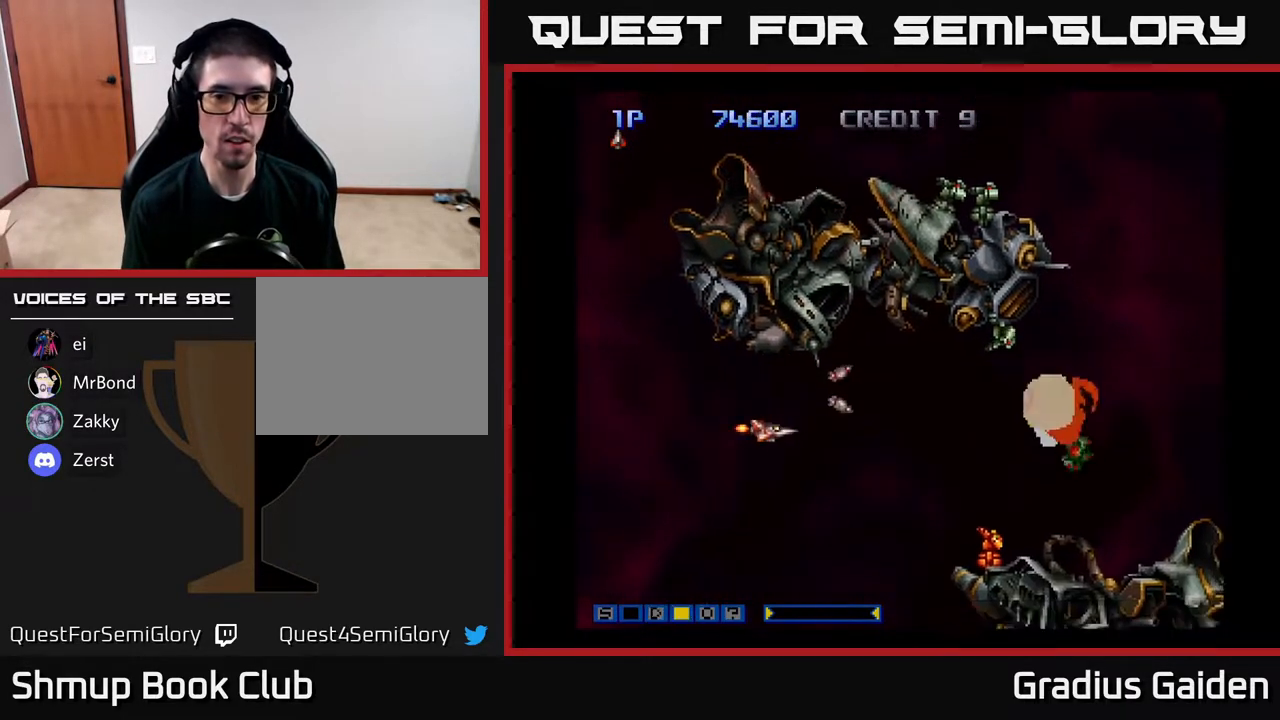
{"buttons": ["DPAD_DOWN", "DPAD_RIGHT"]}
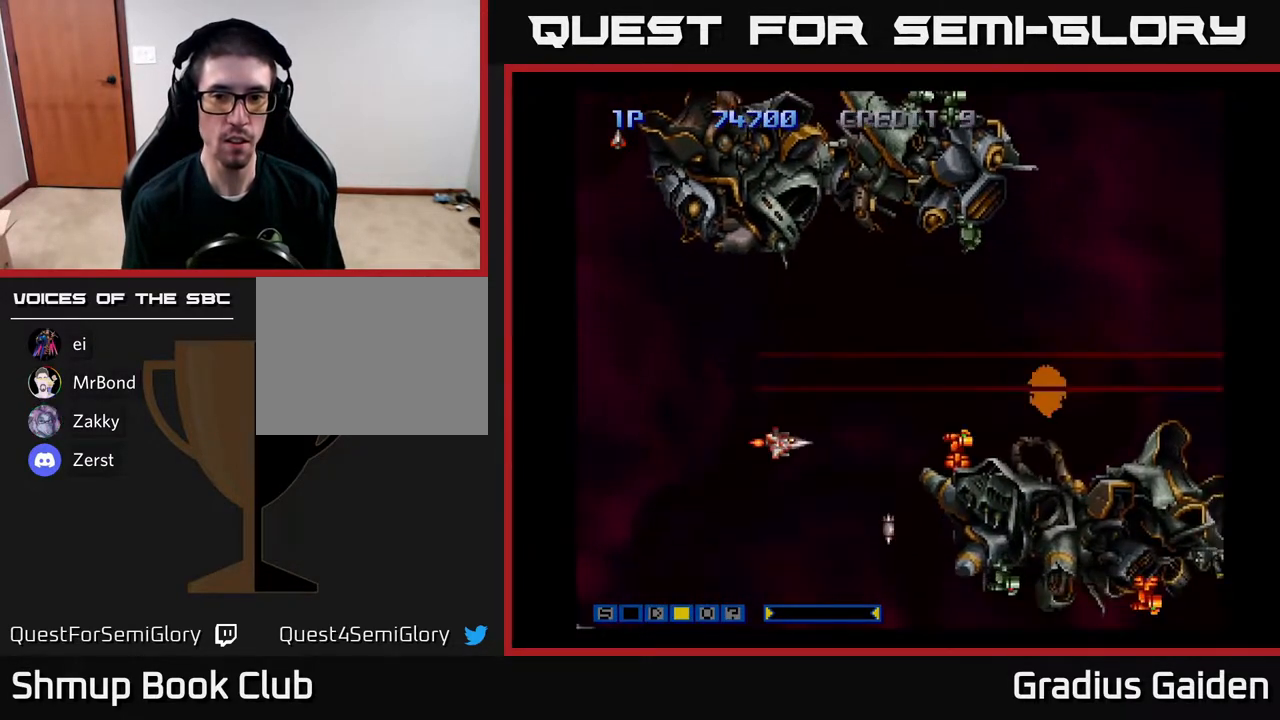
{"buttons": ["R2"], "events": [[33, "DPAD_DOWN", "up"], [33, "DPAD_RIGHT", "up"], [233, "DPAD_UP", "down"], [267, "R2", "down"], [283, "DPAD_RIGHT", "down"], [283, "DPAD_UP", "up"], [350, "DPAD_RIGHT", "up"], [383, "R2", "up"], [467, "R2", "down"]]}
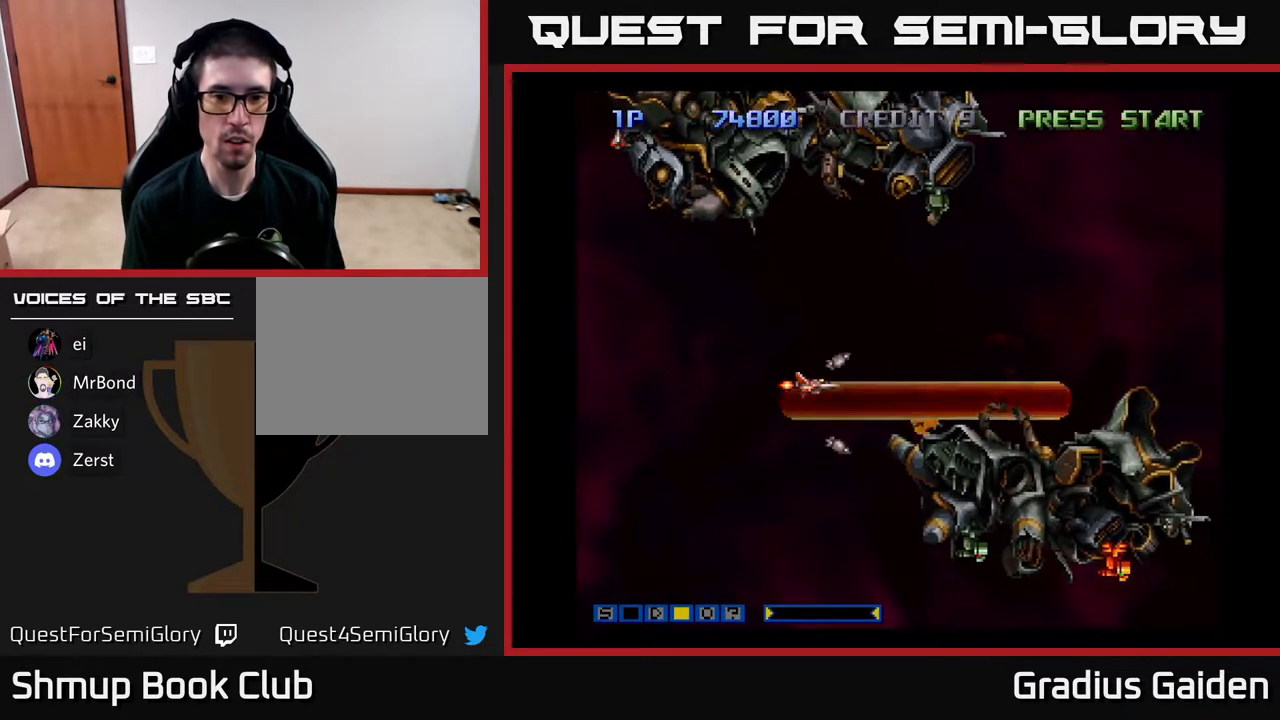
{"buttons": ["R2", "DPAD_DOWN", "DPAD_LEFT"]}
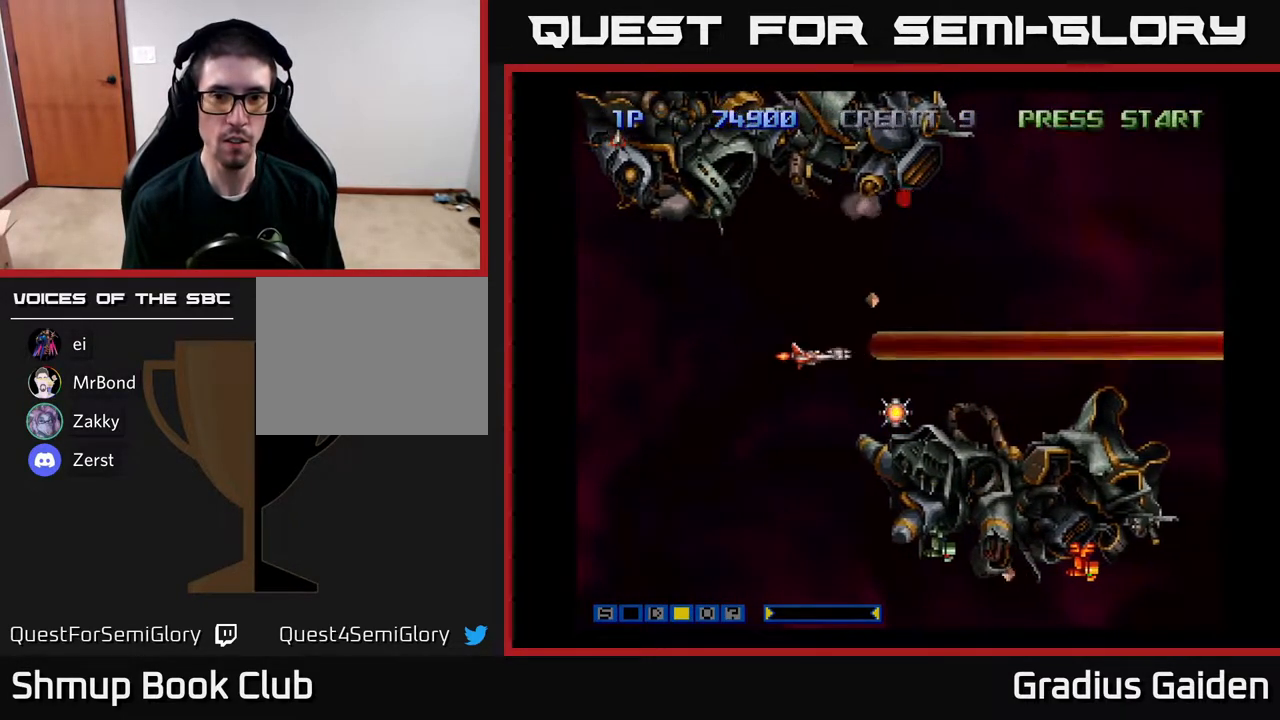
{"buttons": ["DPAD_RIGHT"]}